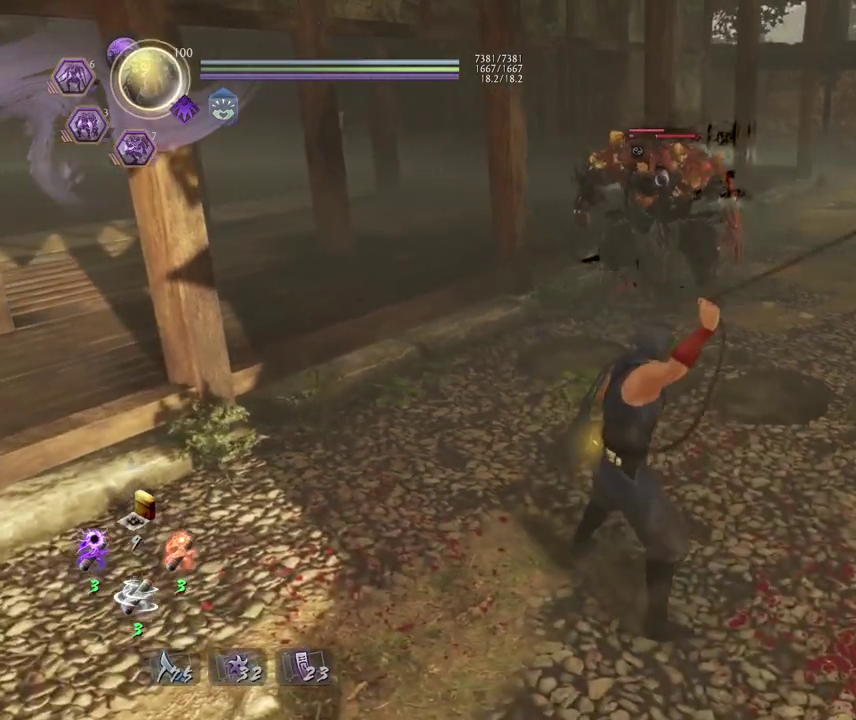
Gameplay with a controller (PlayStation layout); each line is a JSON object with the inputs held at the frame after it (dt_ms = milliseconds from this image to that frame). "events" lists button and stick changes between this image and that frame as [ms after this image, input, new state], when the widget could be followed in between. Not read: right_stick.
{"dt_ms": 400, "buttons": ["SQUARE"], "left_stick": "center", "events": []}
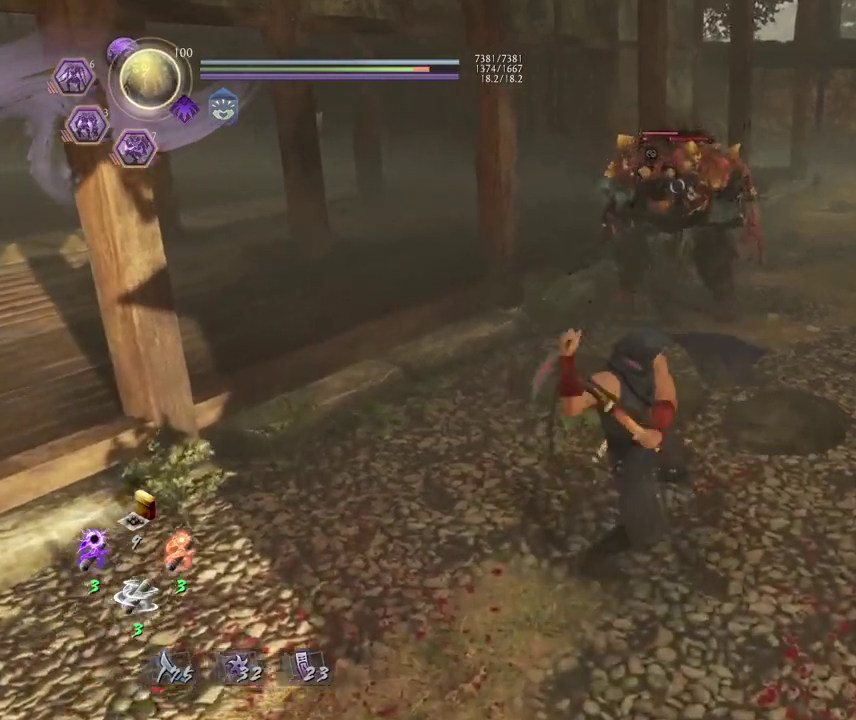
{"dt_ms": 700, "buttons": ["L1"], "left_stick": "center", "events": [[667, "L1", "down"], [667, "SQUARE", "up"]]}
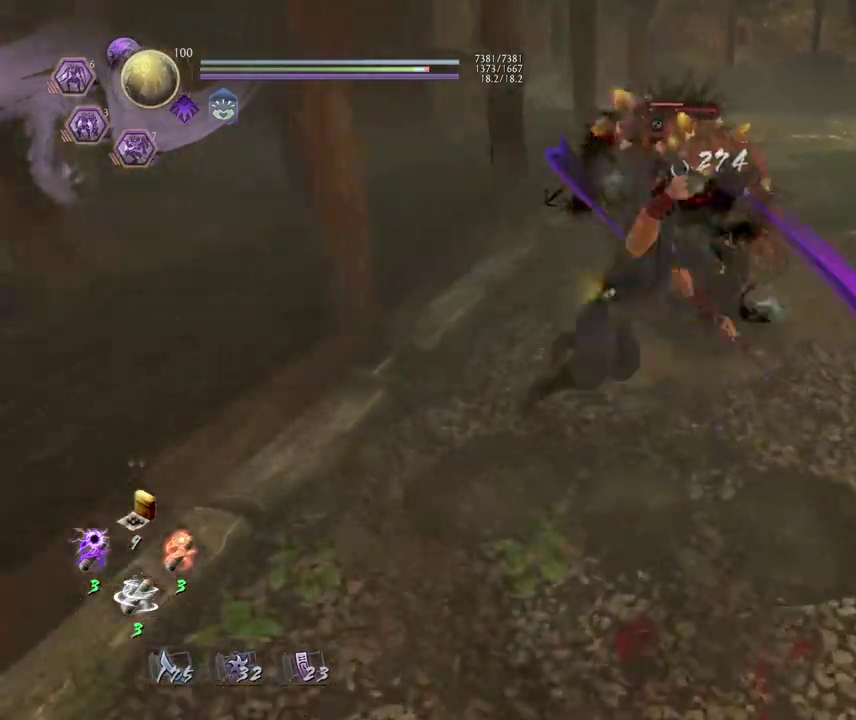
{"dt_ms": 400, "buttons": ["L1"], "left_stick": "center", "events": [[267, "SQUARE", "down"], [333, "SQUARE", "up"]]}
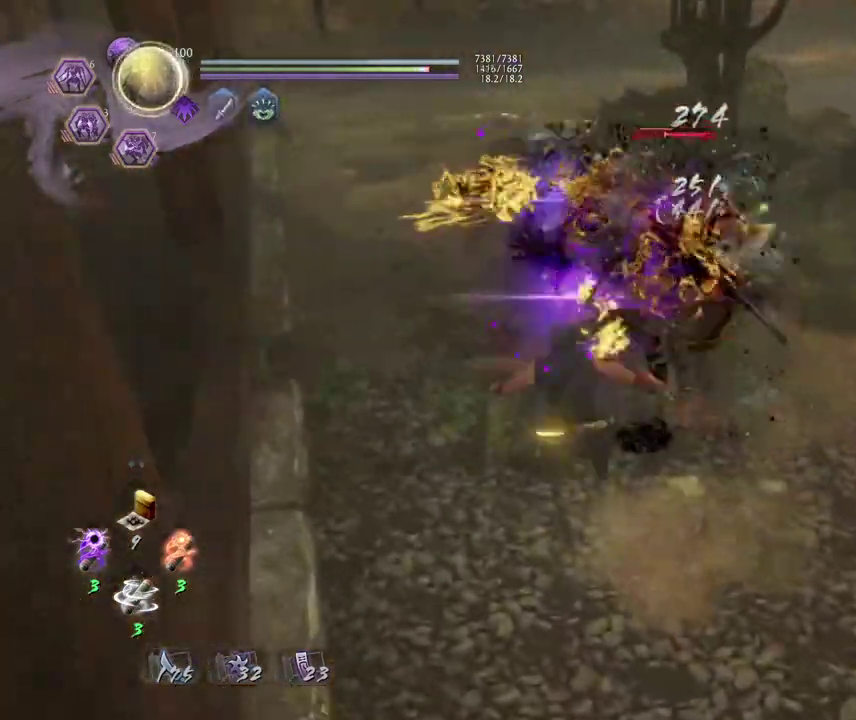
{"dt_ms": 300, "buttons": ["L1"], "left_stick": "center", "events": [[50, "SQUARE", "down"], [117, "SQUARE", "up"], [217, "SQUARE", "down"], [267, "SQUARE", "up"]]}
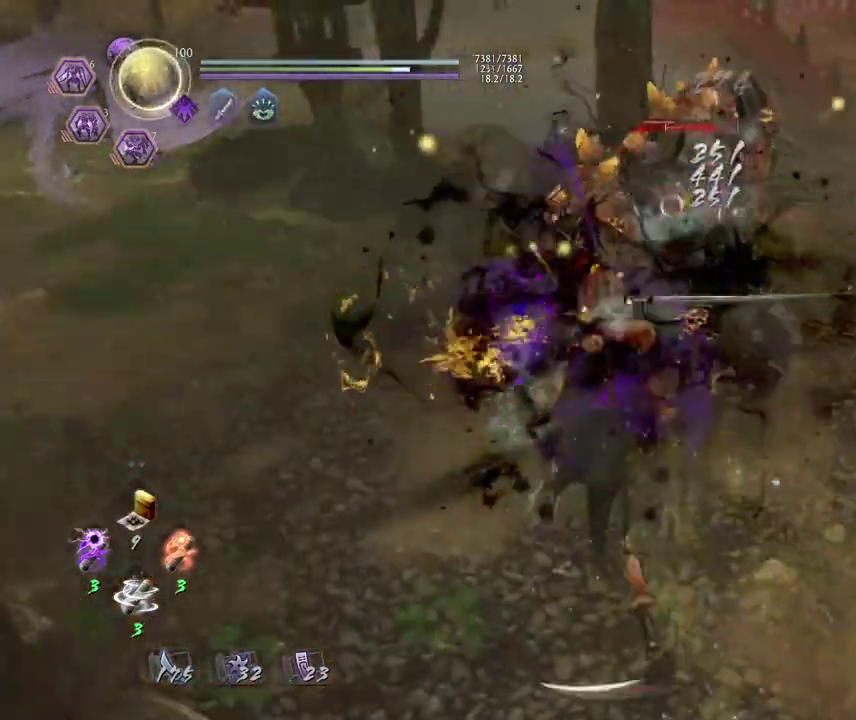
{"dt_ms": 700, "buttons": [], "left_stick": "center", "events": [[200, "L1", "up"]]}
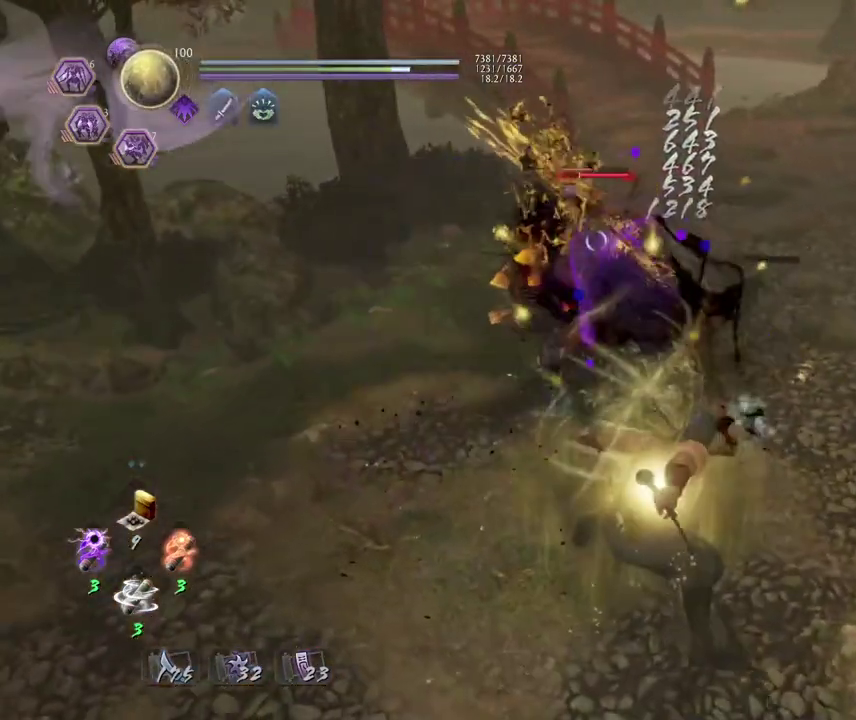
{"dt_ms": 500, "buttons": [], "left_stick": "center", "events": []}
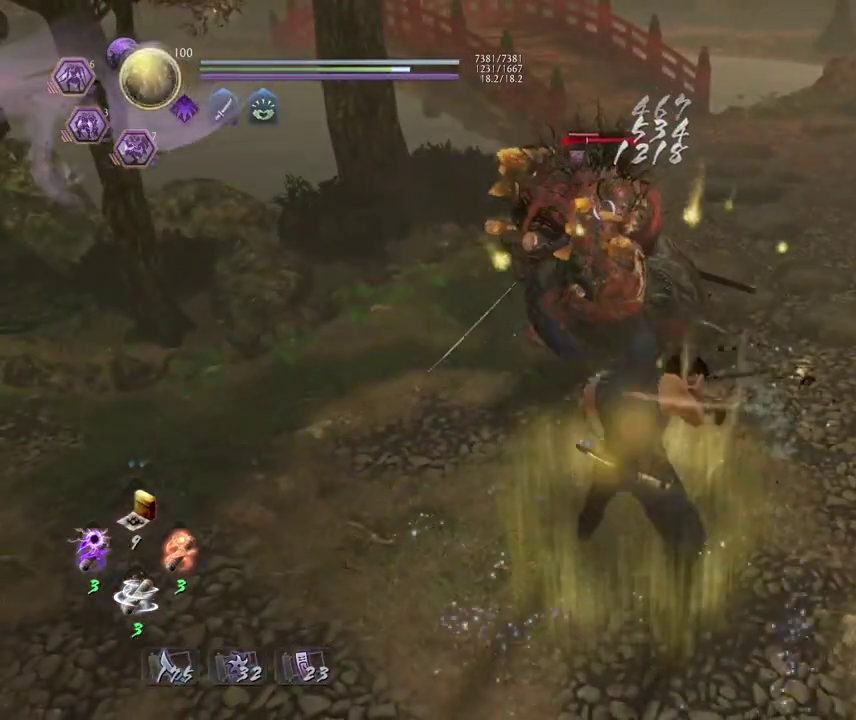
{"dt_ms": 700, "buttons": [], "left_stick": "center", "events": [[17, "R1", "down"], [50, "CROSS", "down"], [167, "R1", "up"], [183, "CROSS", "up"], [450, "SQUARE", "down"], [567, "SQUARE", "up"]]}
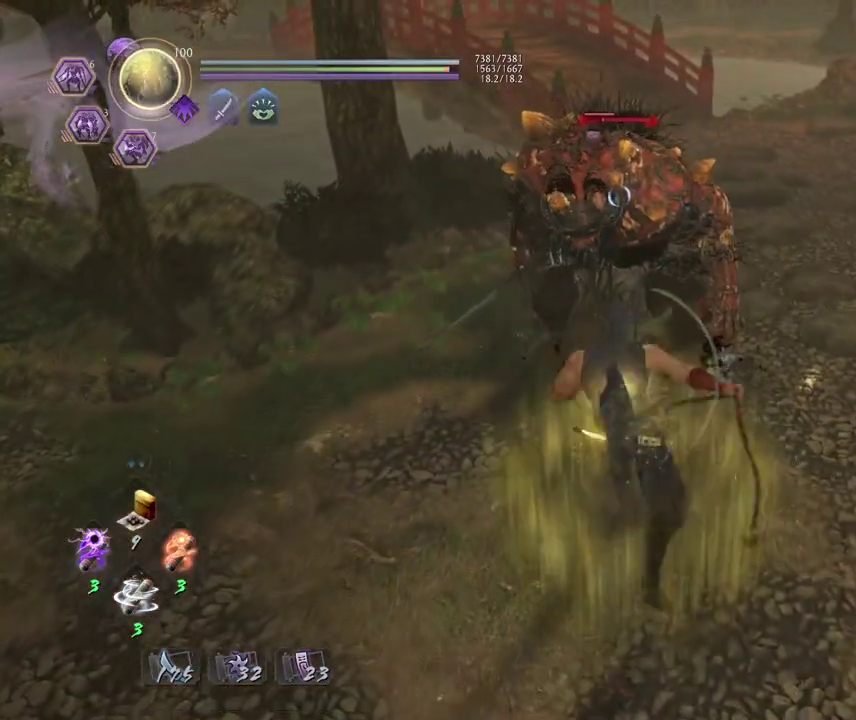
{"dt_ms": 300, "buttons": ["CROSS"], "left_stick": "right", "events": [[183, "left_stick", "right"], [300, "CROSS", "down"]]}
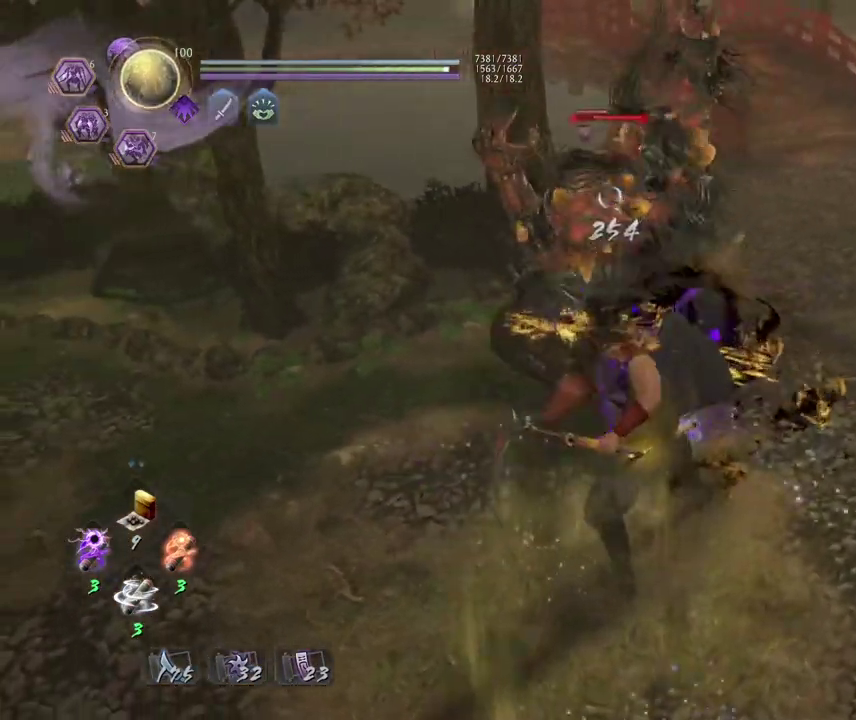
{"dt_ms": 400, "buttons": [], "left_stick": "center", "events": [[100, "CROSS", "up"], [267, "left_stick", "center"]]}
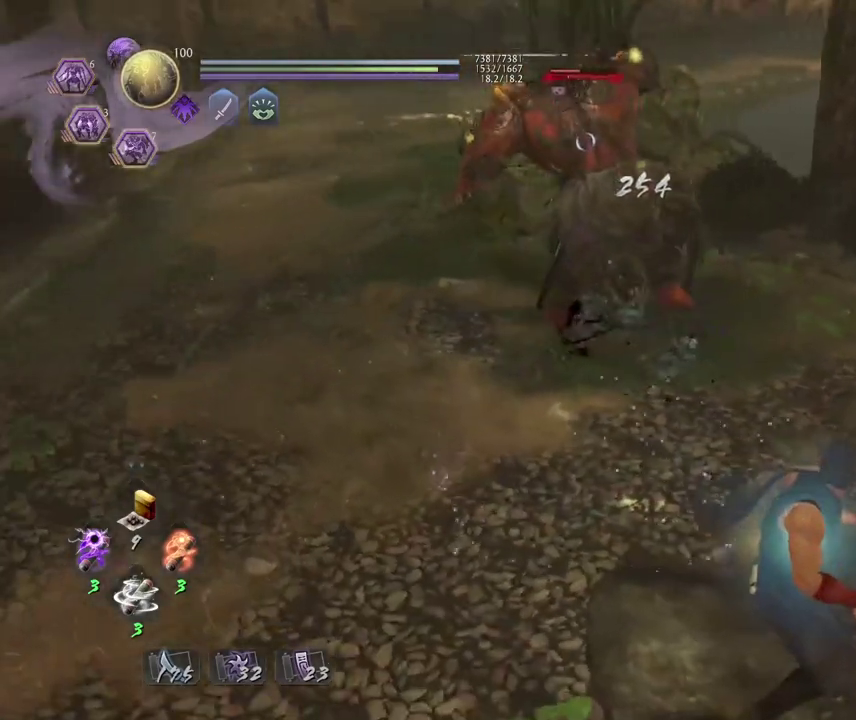
{"dt_ms": 700, "buttons": [], "left_stick": "center", "events": []}
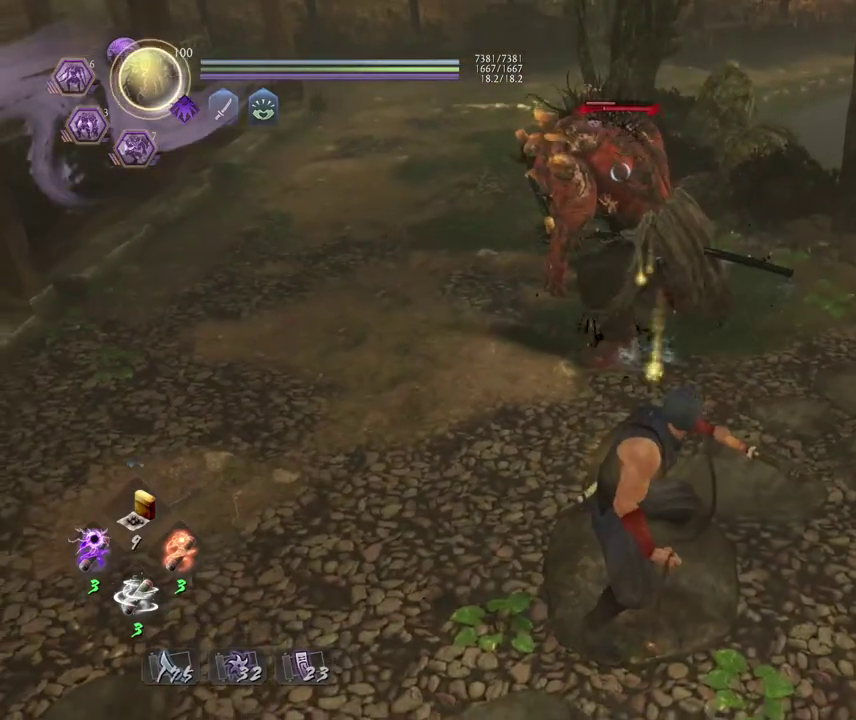
{"dt_ms": 400, "buttons": [], "left_stick": "center", "events": []}
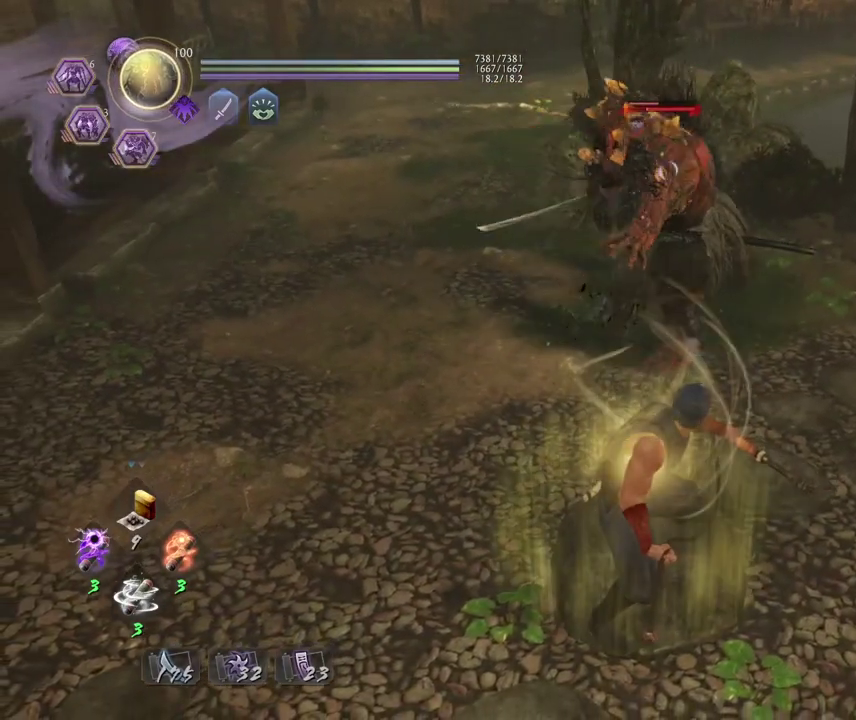
{"dt_ms": 400, "buttons": [], "left_stick": "down", "events": [[67, "left_stick", "down"]]}
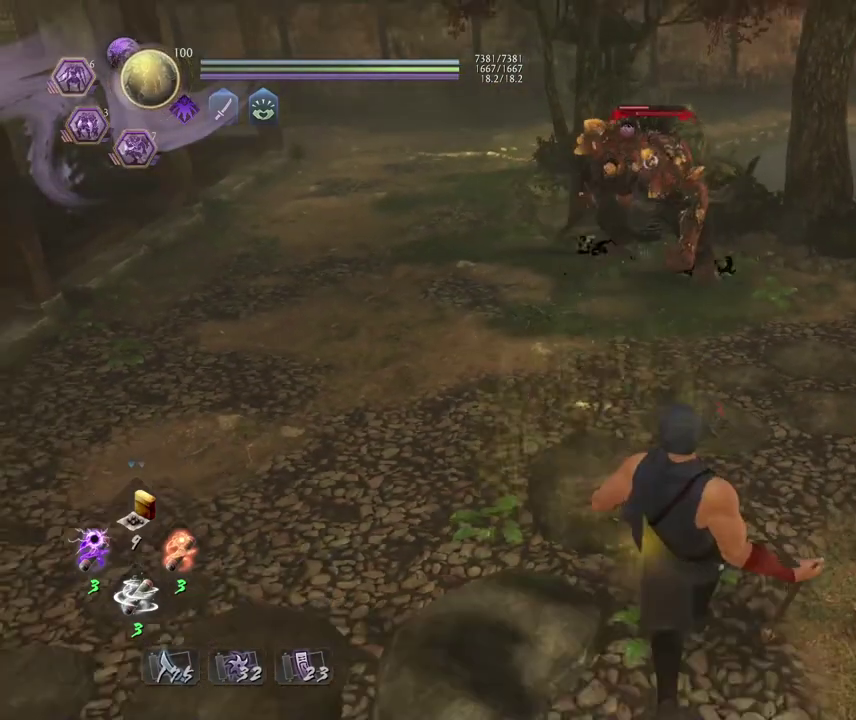
{"dt_ms": 700, "buttons": [], "left_stick": "center", "events": [[267, "left_stick", "center"]]}
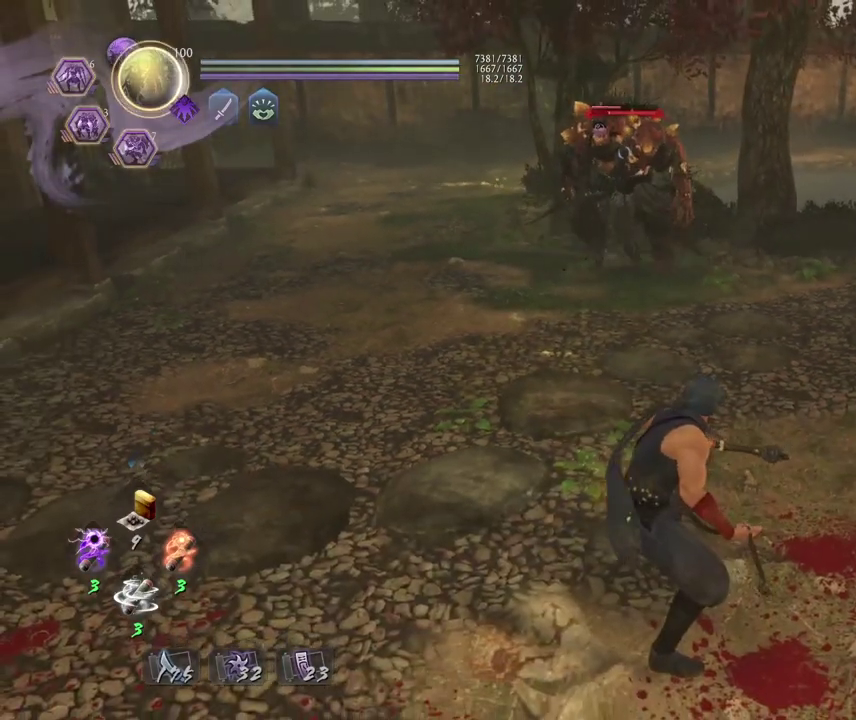
{"dt_ms": 400, "buttons": [], "left_stick": "up", "events": [[383, "left_stick", "up"]]}
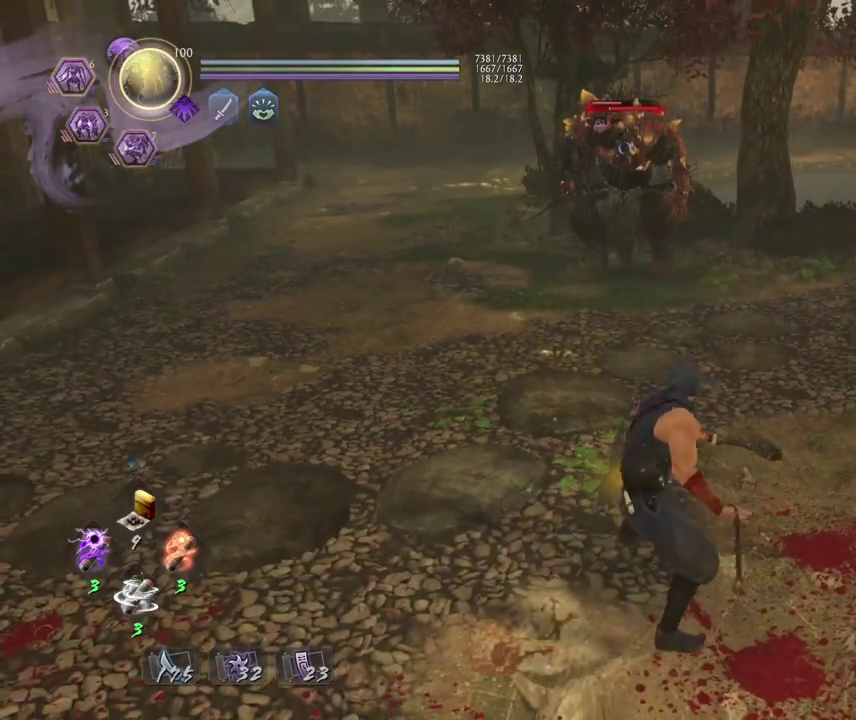
{"dt_ms": 400, "buttons": [], "left_stick": "up", "events": []}
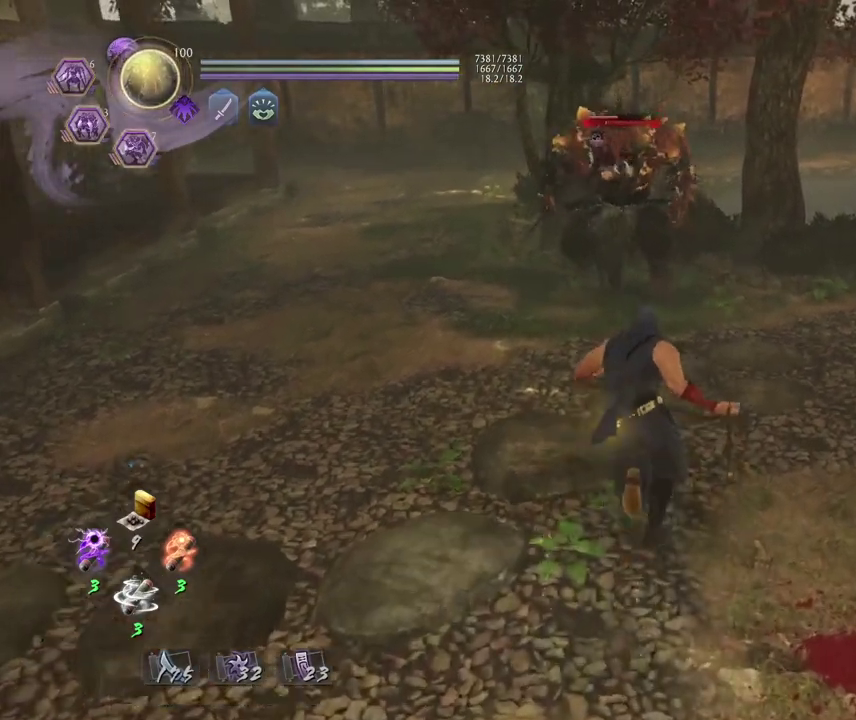
{"dt_ms": 800, "buttons": [], "left_stick": "down-left", "events": [[183, "left_stick", "center"], [767, "left_stick", "down-left"]]}
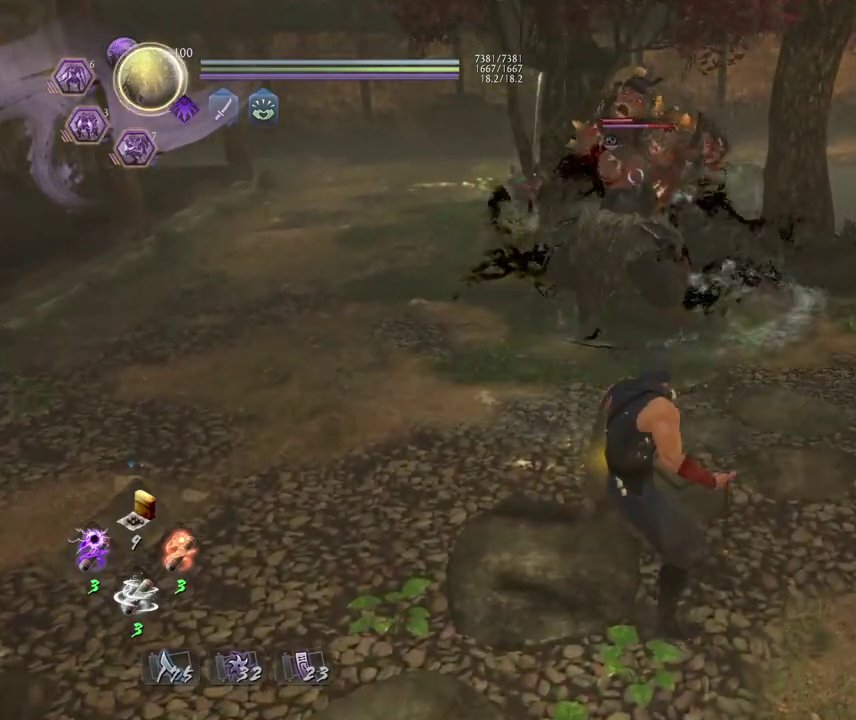
{"dt_ms": 300, "buttons": [], "left_stick": "down", "events": [[17, "left_stick", "down"]]}
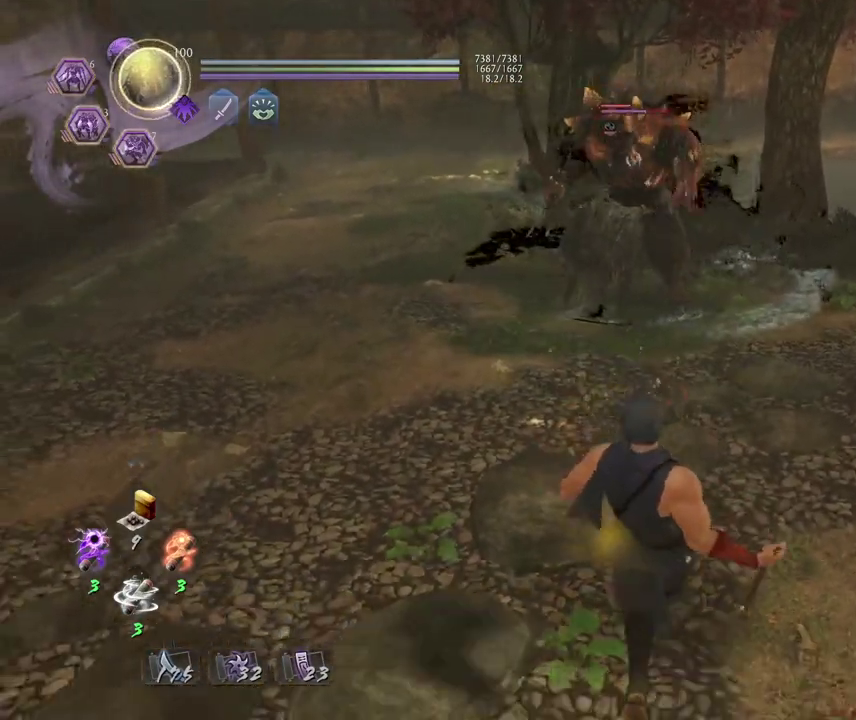
{"dt_ms": 400, "buttons": [], "left_stick": "down", "events": []}
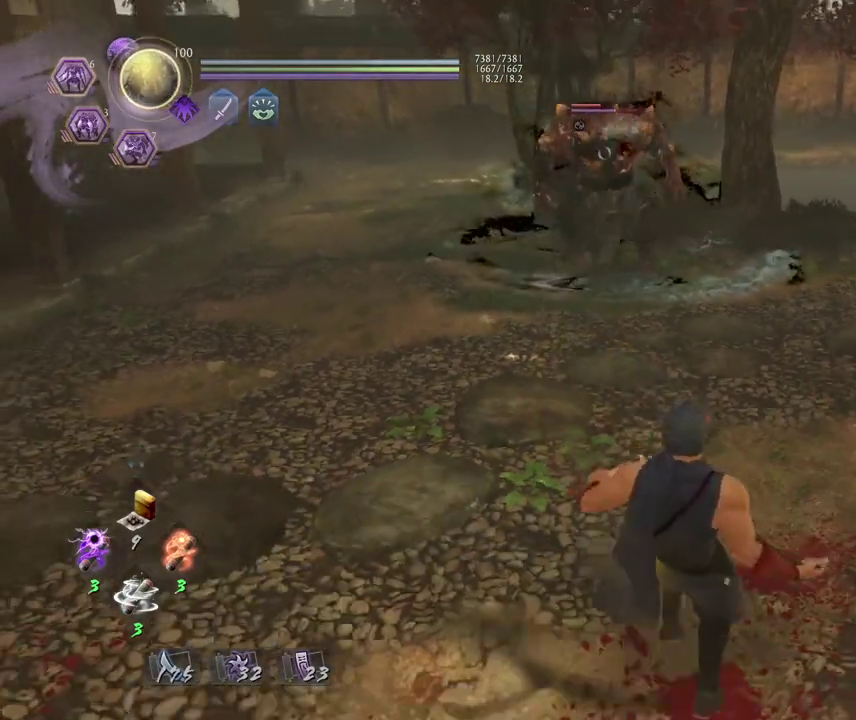
{"dt_ms": 600, "buttons": [], "left_stick": "up", "events": [[33, "left_stick", "down-left"], [100, "left_stick", "left"], [200, "left_stick", "up-left"], [300, "left_stick", "up"]]}
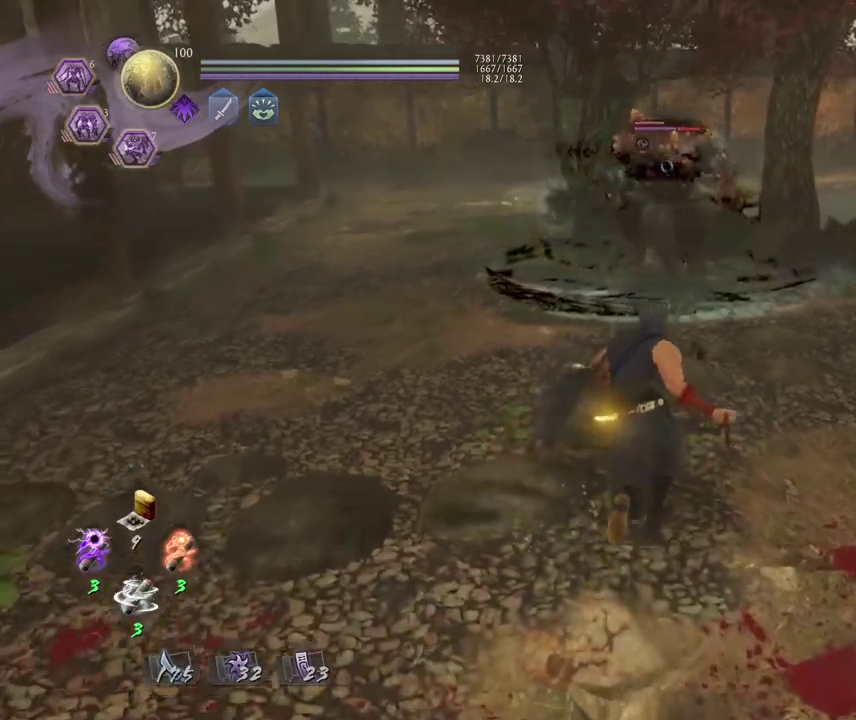
{"dt_ms": 700, "buttons": [], "left_stick": "center", "events": [[433, "left_stick", "center"]]}
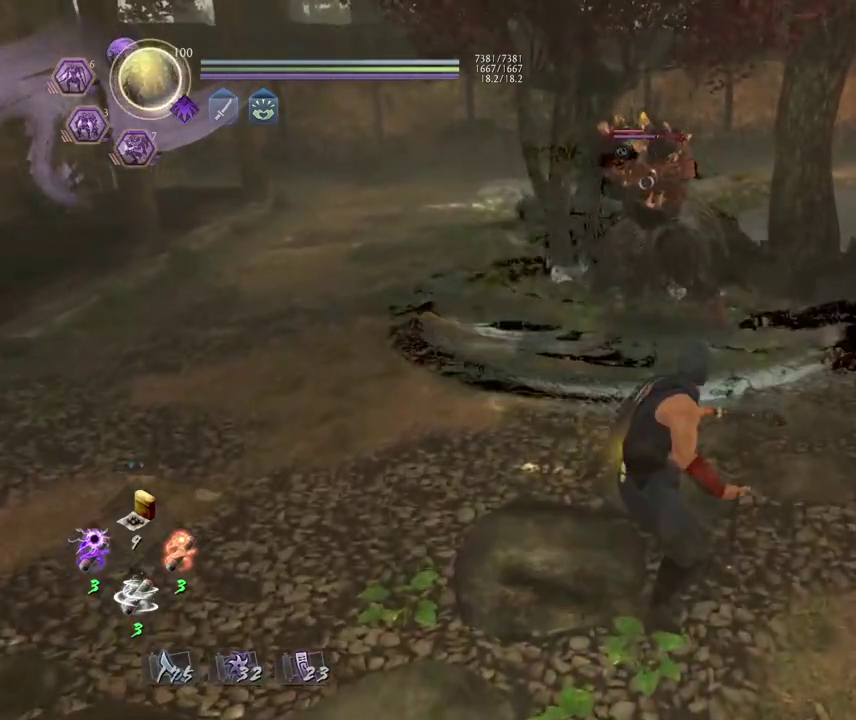
{"dt_ms": 300, "buttons": [], "left_stick": "center", "events": []}
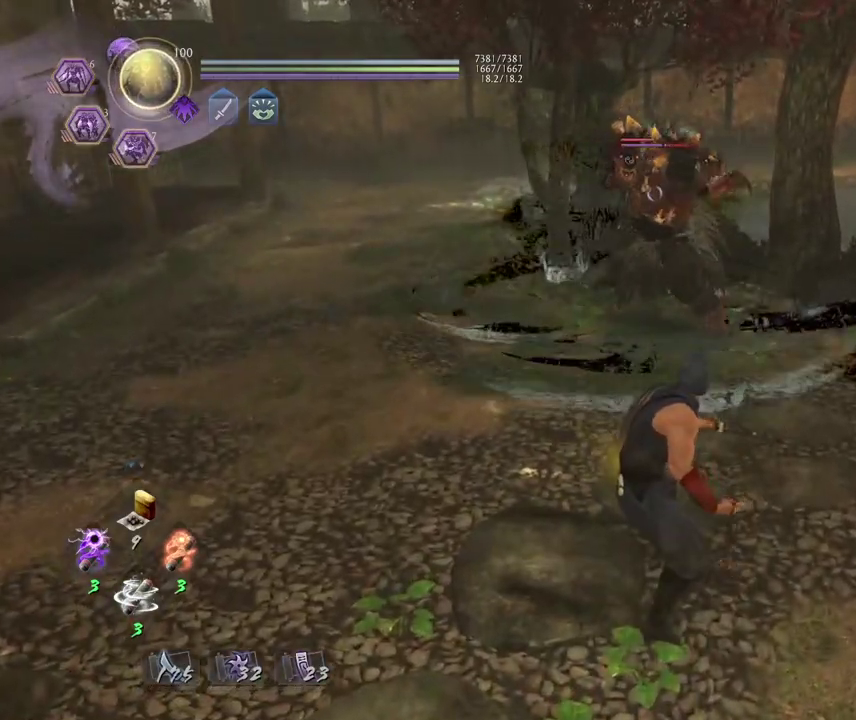
{"dt_ms": 500, "buttons": ["L1"], "left_stick": "up", "events": [[133, "left_stick", "up"], [267, "L1", "down"]]}
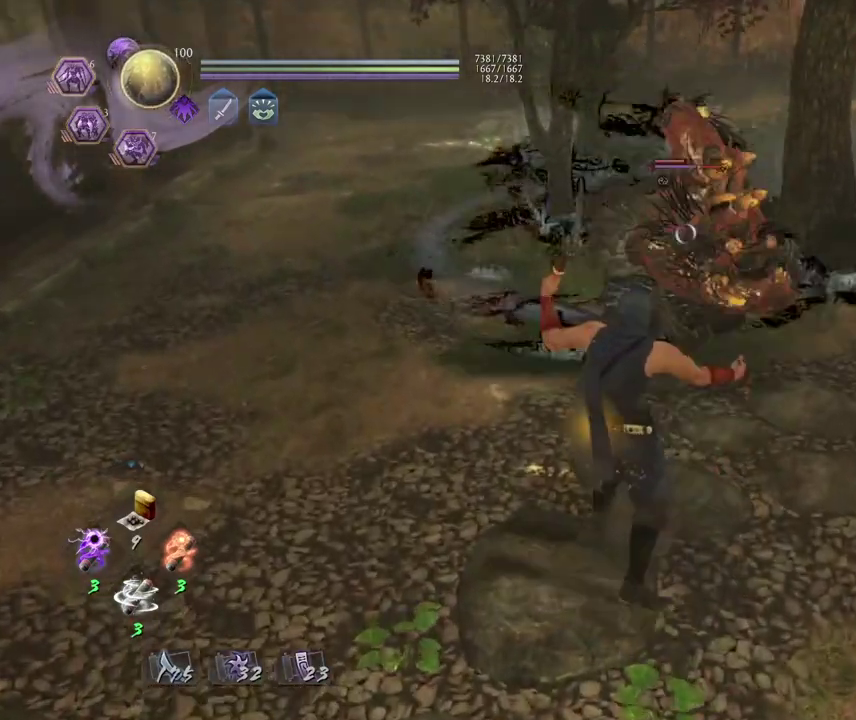
{"dt_ms": 300, "buttons": ["L1"], "left_stick": "up", "events": [[33, "CROSS", "down"], [233, "CROSS", "up"]]}
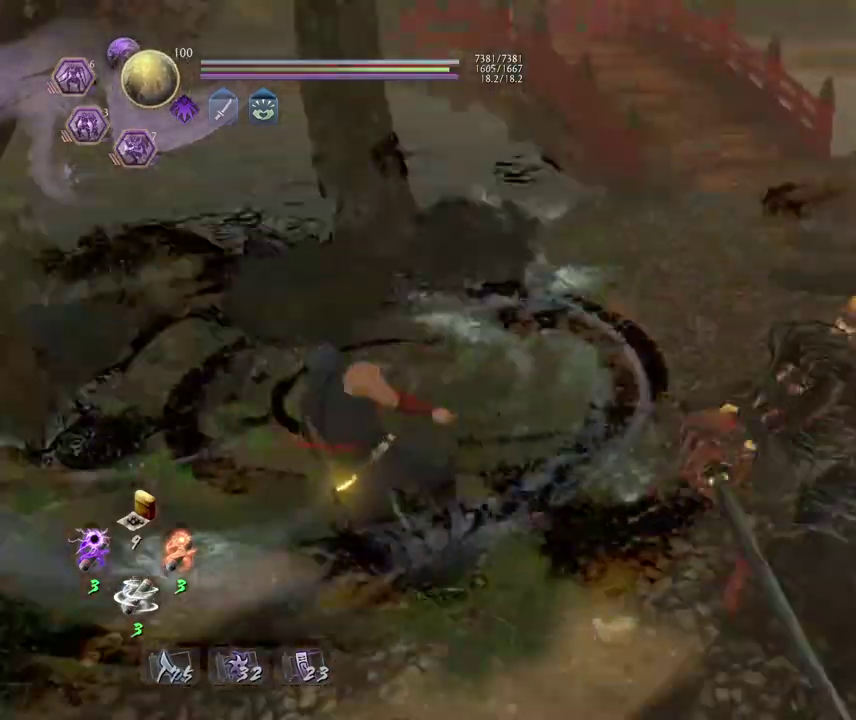
{"dt_ms": 700, "buttons": [], "left_stick": "down-left", "events": [[133, "L1", "up"], [133, "left_stick", "up-left"], [283, "left_stick", "left"], [700, "left_stick", "down-left"]]}
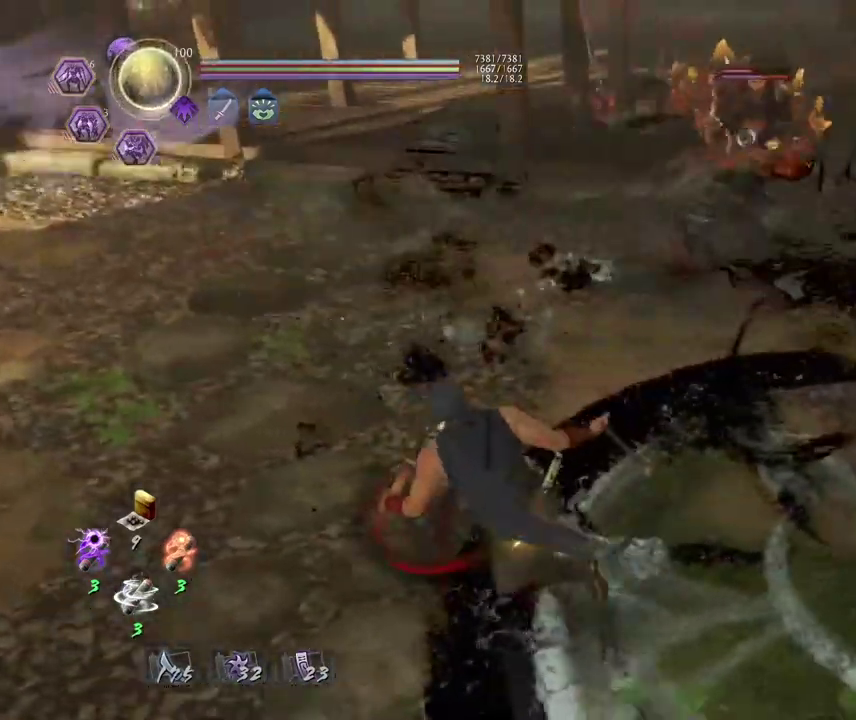
{"dt_ms": 700, "buttons": ["SQUARE"], "left_stick": "center", "events": [[67, "R1", "down"], [100, "TRIANGLE", "down"], [183, "TRIANGLE", "up"], [183, "left_stick", "down"], [200, "R1", "up"], [267, "left_stick", "center"], [333, "SQUARE", "down"]]}
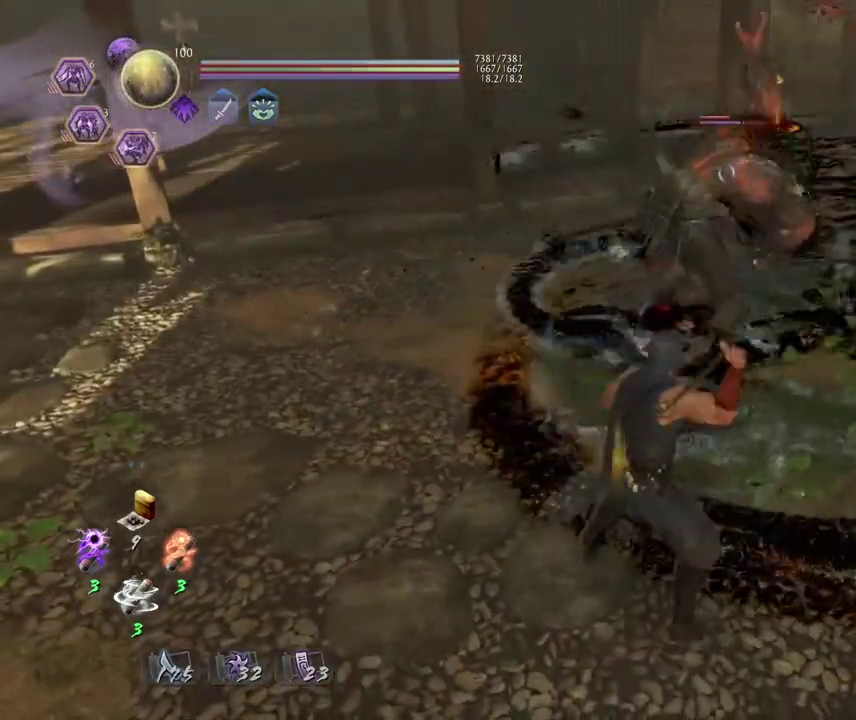
{"dt_ms": 300, "buttons": ["SQUARE"], "left_stick": "center", "events": []}
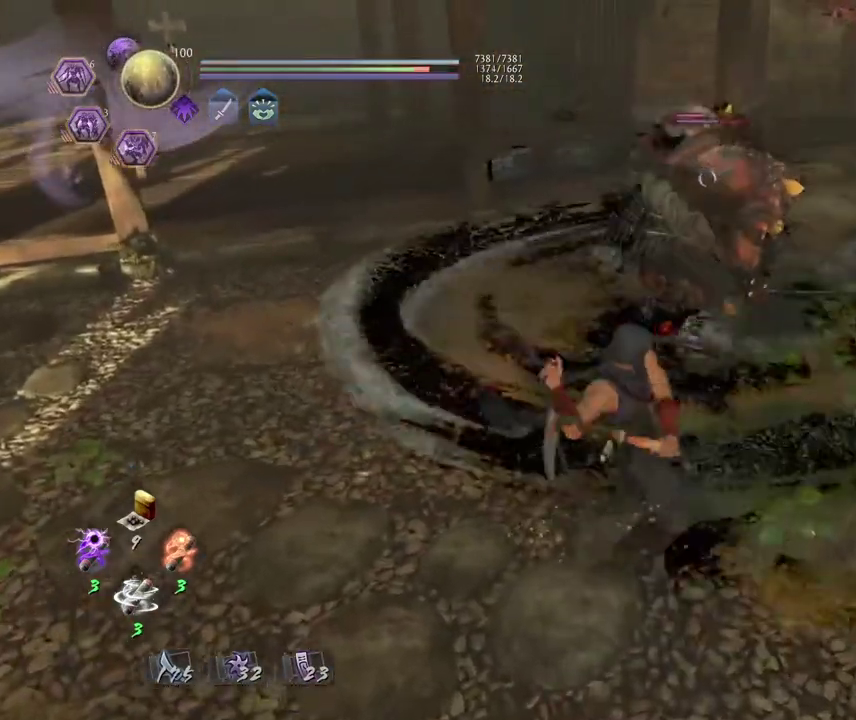
{"dt_ms": 500, "buttons": ["SQUARE"], "left_stick": "center", "events": []}
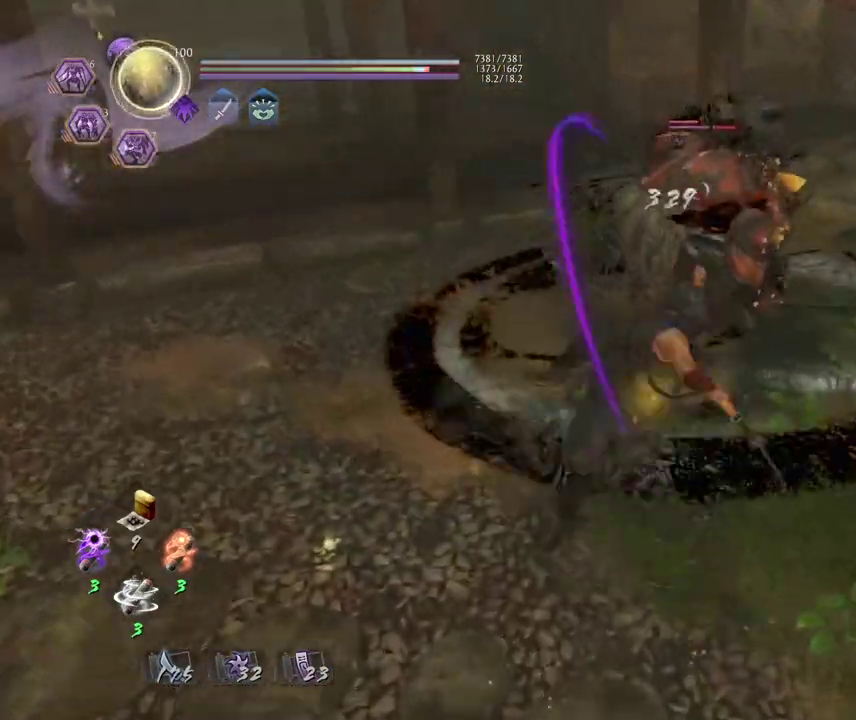
{"dt_ms": 600, "buttons": ["SQUARE", "L1"], "left_stick": "up", "events": [[17, "left_stick", "up"], [50, "L1", "down"], [50, "SQUARE", "up"], [367, "SQUARE", "down"], [450, "SQUARE", "up"], [567, "SQUARE", "down"]]}
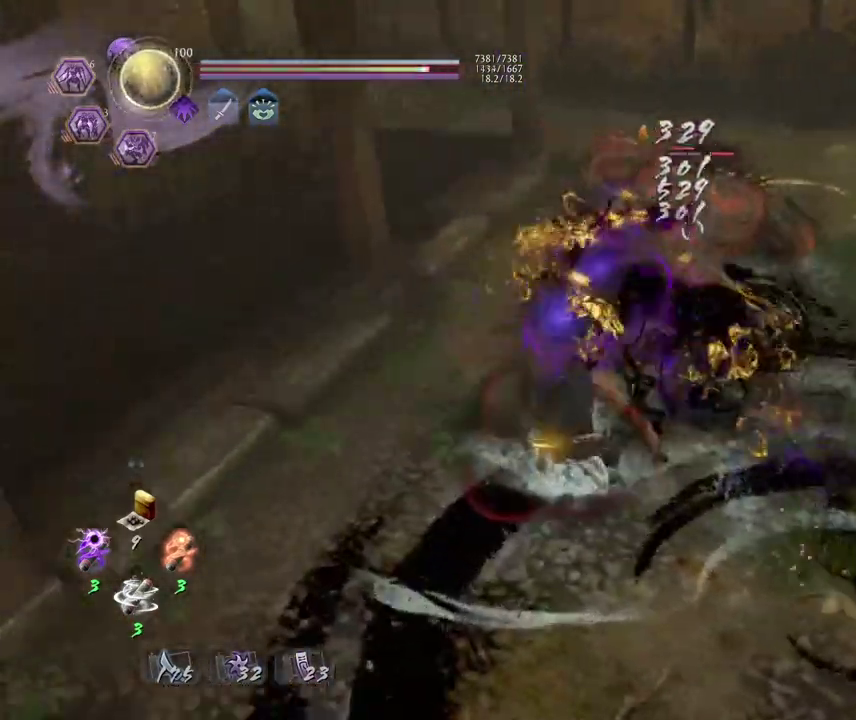
{"dt_ms": 400, "buttons": [], "left_stick": "center", "events": [[33, "SQUARE", "up"], [117, "SQUARE", "down"], [217, "SQUARE", "up"], [283, "L1", "up"], [283, "left_stick", "center"]]}
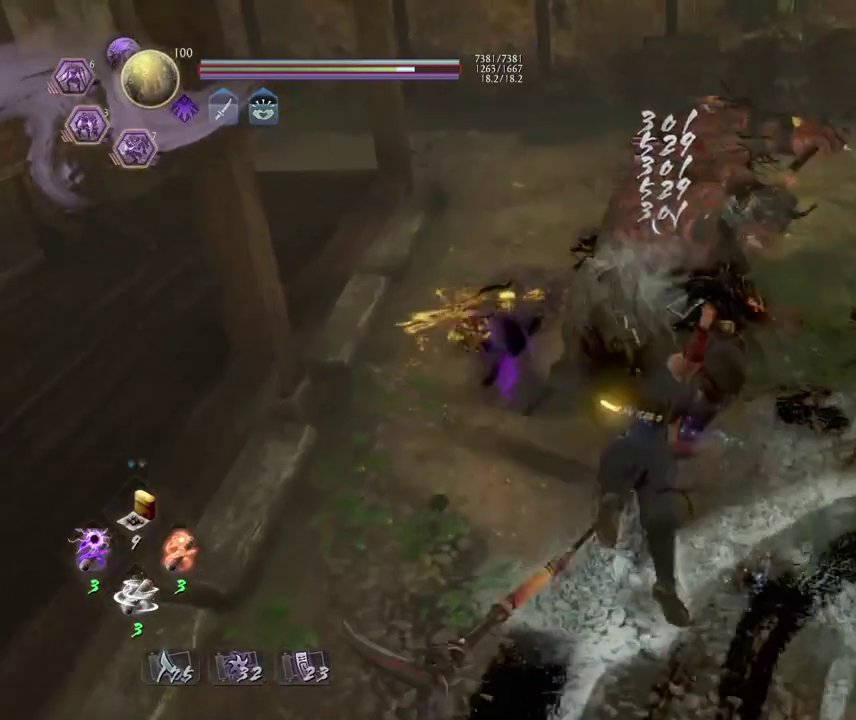
{"dt_ms": 300, "buttons": [], "left_stick": "center", "events": []}
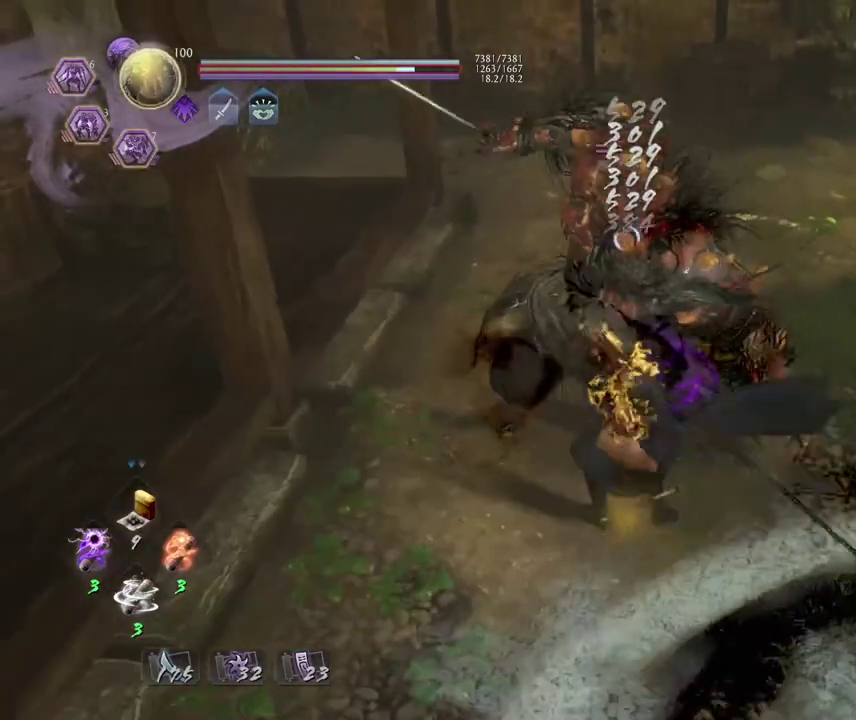
{"dt_ms": 700, "buttons": [], "left_stick": "down", "events": [[333, "left_stick", "down"]]}